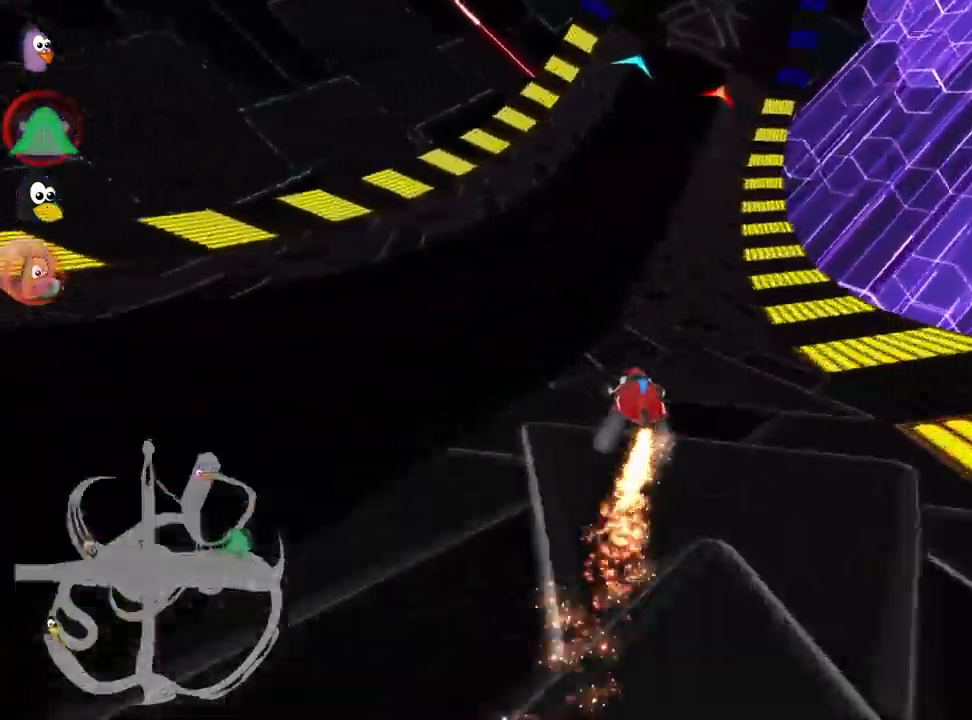
Gameplay with keyboard; each line is a JSON object with the keys held at the frame after it. "events" lists presses ("down") and releases ("up") of "down", "fire", "flag", "left", "look", "nitro", "right", "skid" and "up" between this image and that frame as [ms after this image, input, new state], when the widget could be followed in between. No other keys are recorded. Mouse input is not recorded. Key names are as the overlay labels them; some are game actions (e.g. jump) rather than physical keys.
{"keys": ["right", "skid", "up"], "events": []}
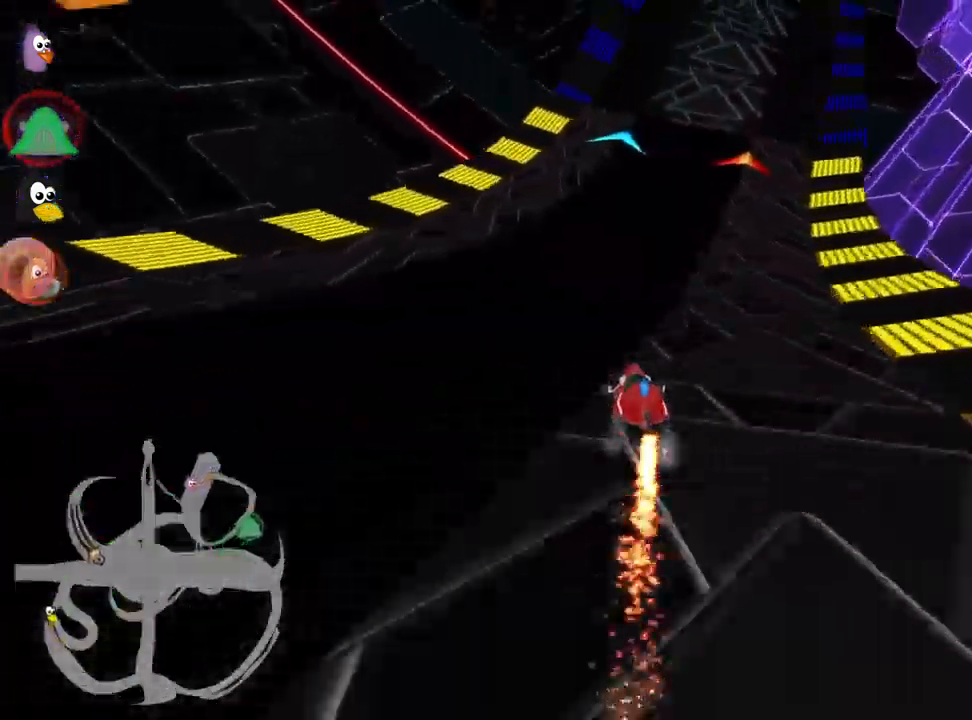
{"keys": ["up"], "events": [[16, "skid", "up"], [50, "nitro", "down"], [233, "nitro", "up"], [266, "right", "up"]]}
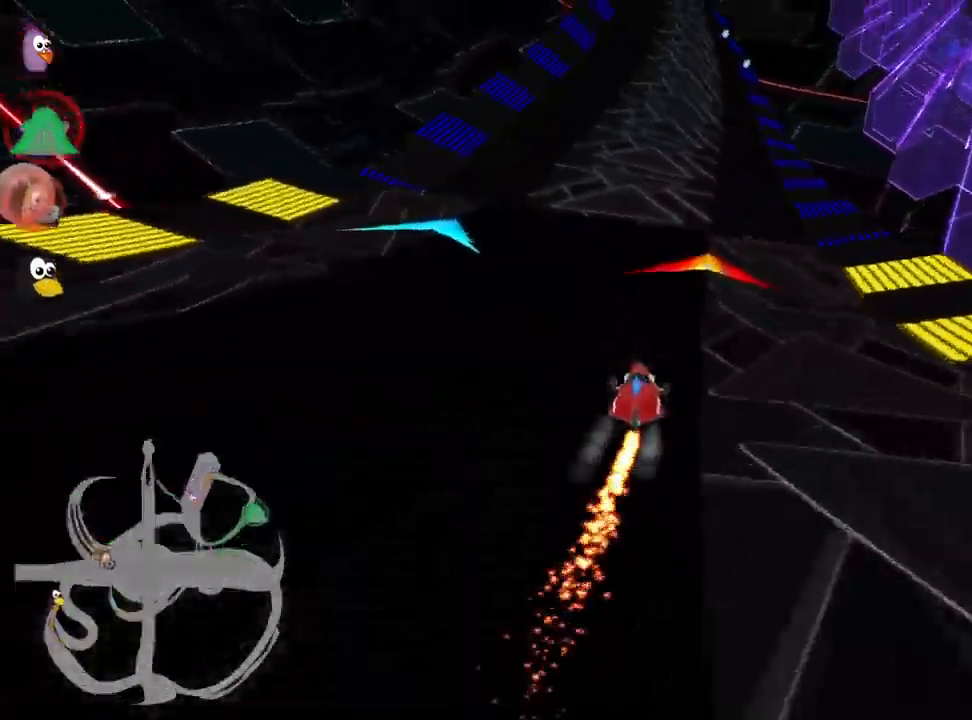
{"keys": ["right", "up"], "events": [[16, "left", "down"], [250, "left", "up"], [416, "right", "down"]]}
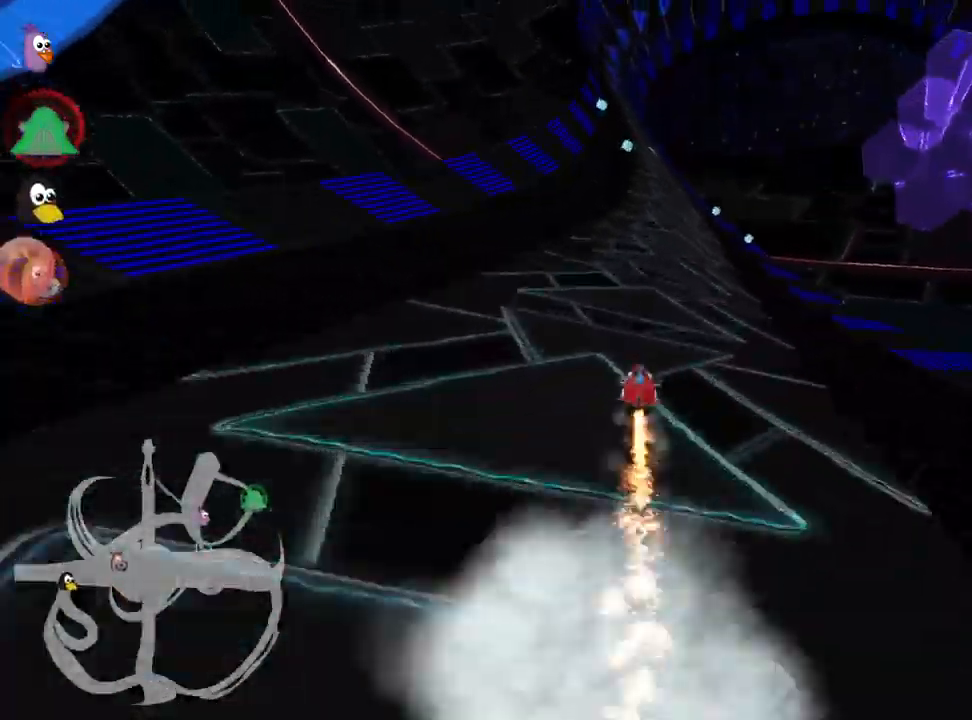
{"keys": ["left", "skid", "up"], "events": [[200, "right", "up"], [233, "left", "down"], [233, "skid", "down"]]}
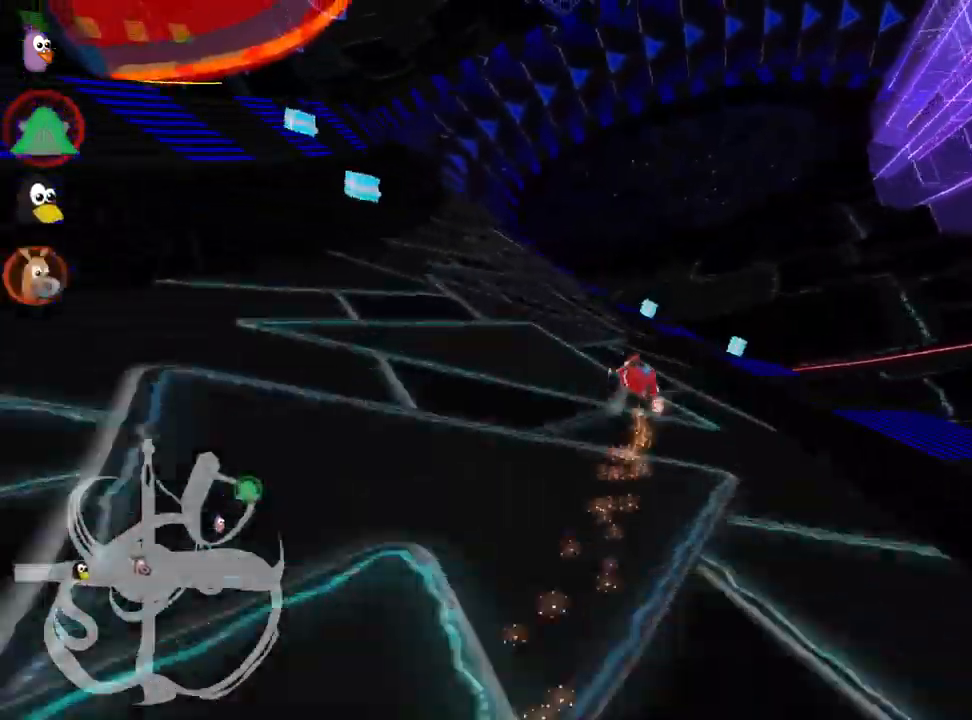
{"keys": ["left", "skid", "up"], "events": []}
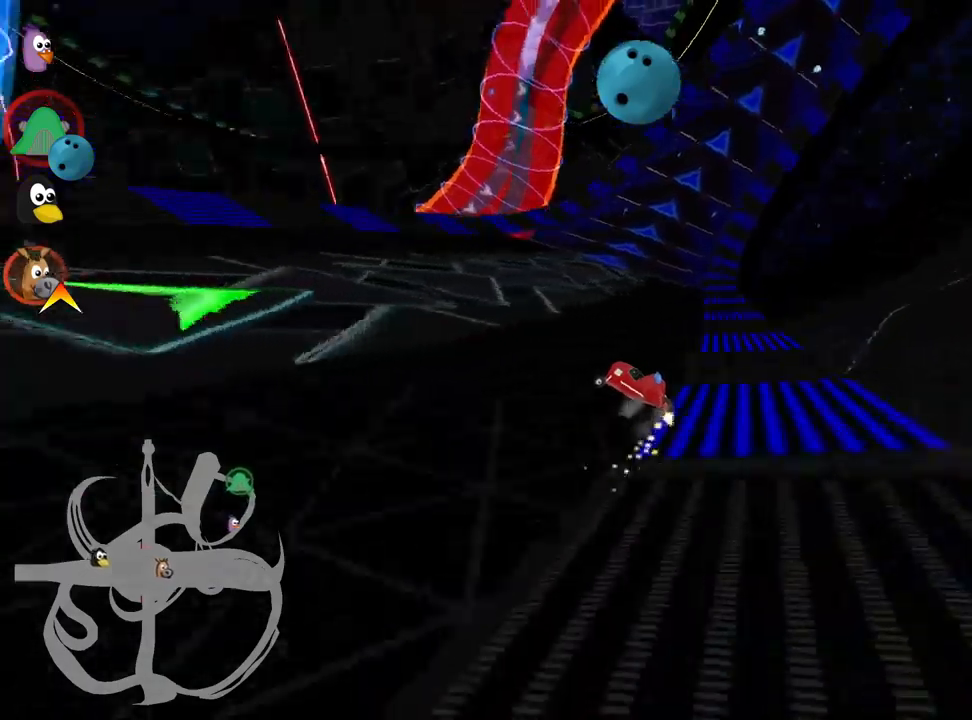
{"keys": ["right", "up"], "events": [[200, "left", "up"], [217, "right", "down"], [483, "skid", "up"]]}
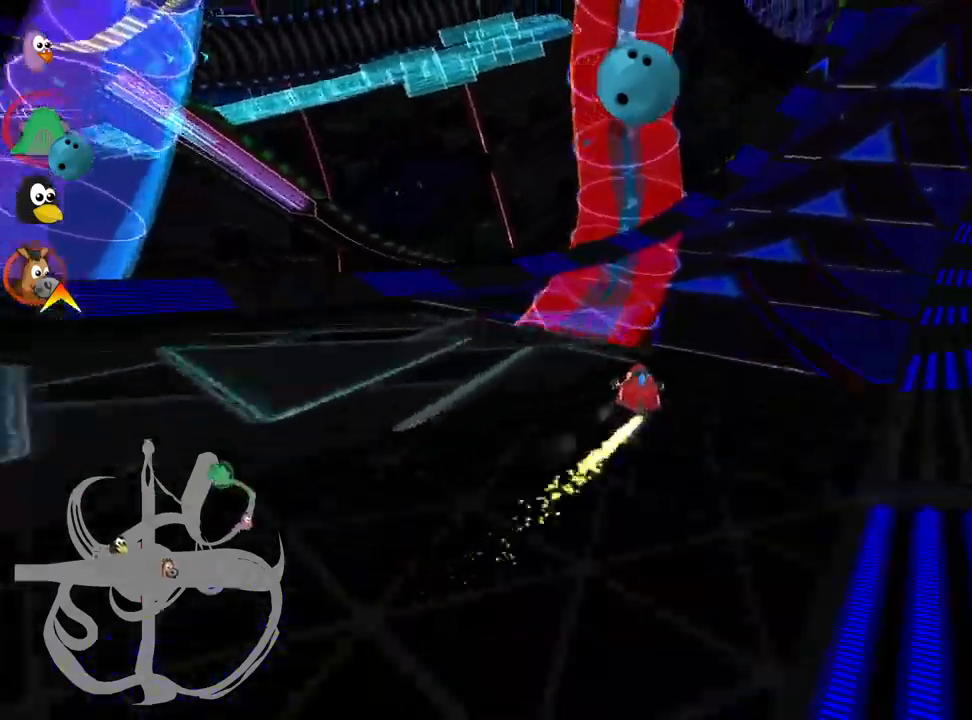
{"keys": ["right", "up"], "events": [[50, "nitro", "down"], [483, "nitro", "up"]]}
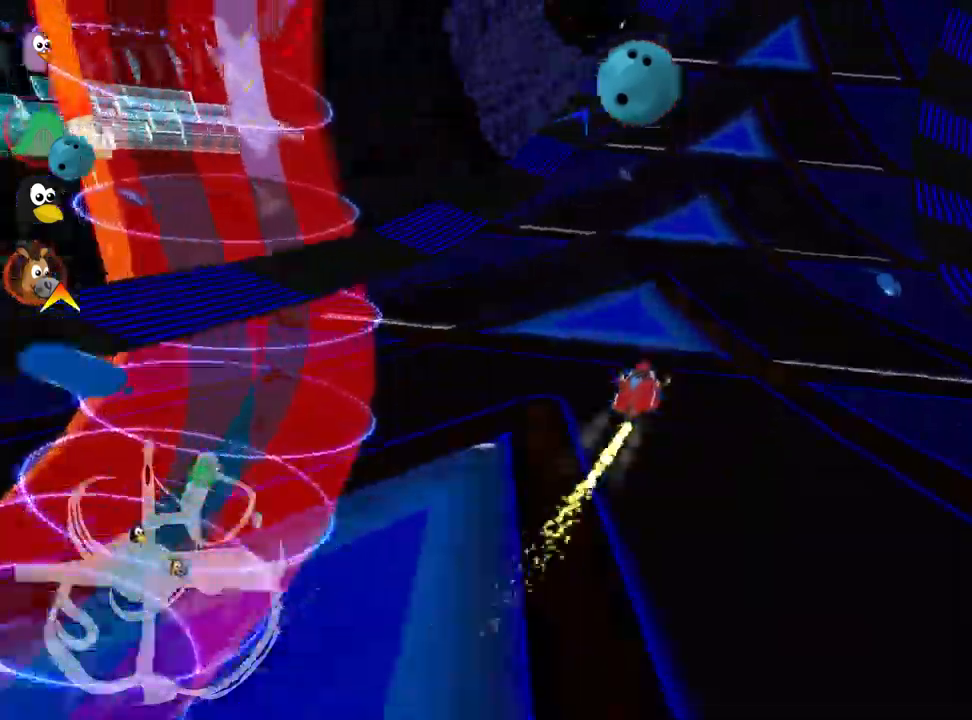
{"keys": ["up"], "events": [[150, "right", "up"]]}
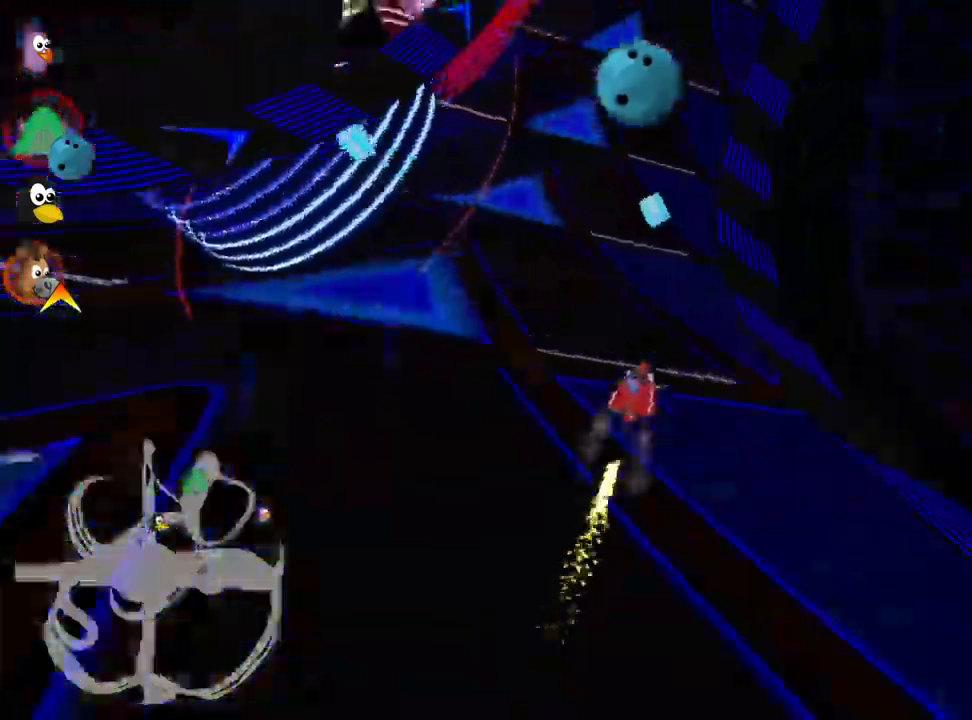
{"keys": ["skid", "up"], "events": [[67, "left", "down"], [333, "left", "up"], [483, "skid", "down"]]}
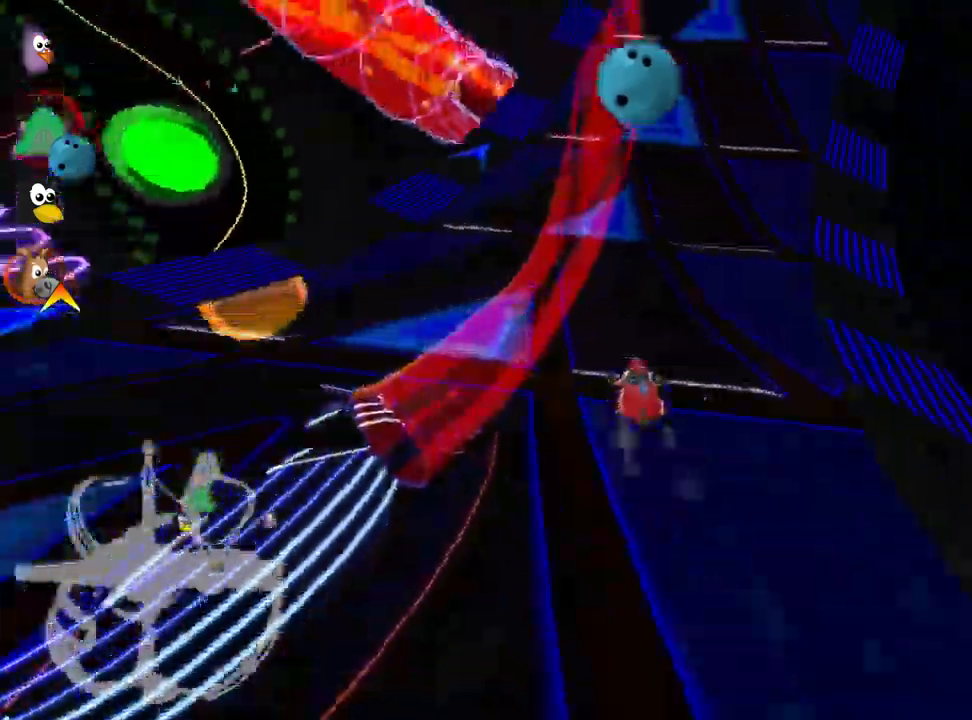
{"keys": ["left", "skid", "up"], "events": [[17, "right", "down"], [317, "right", "up"], [367, "left", "down"]]}
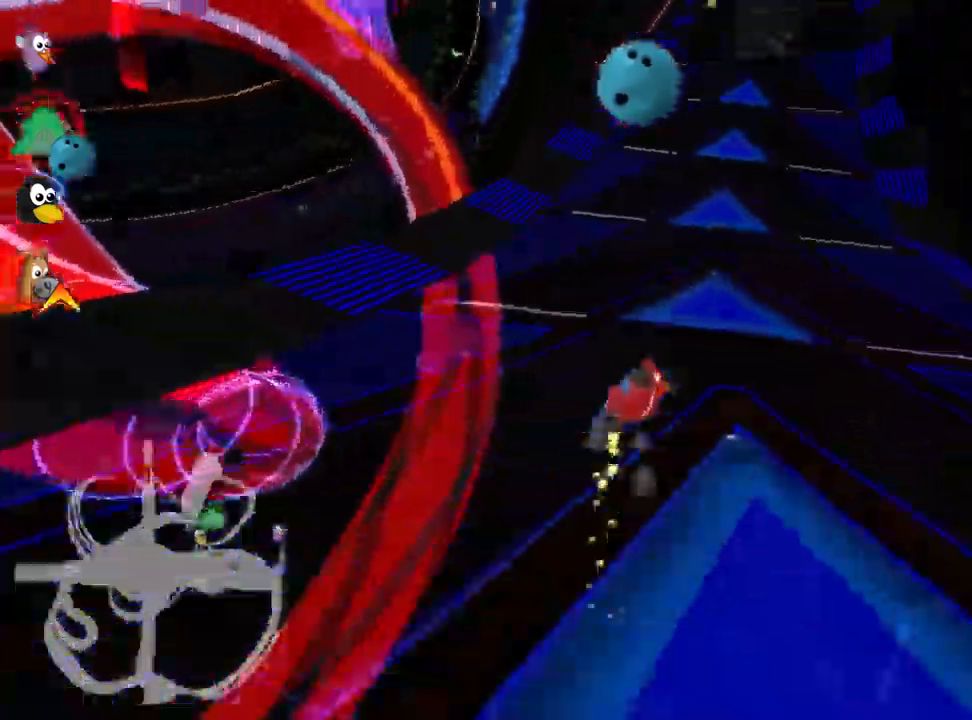
{"keys": ["left", "skid", "up"], "events": [[200, "left", "up"], [350, "left", "down"]]}
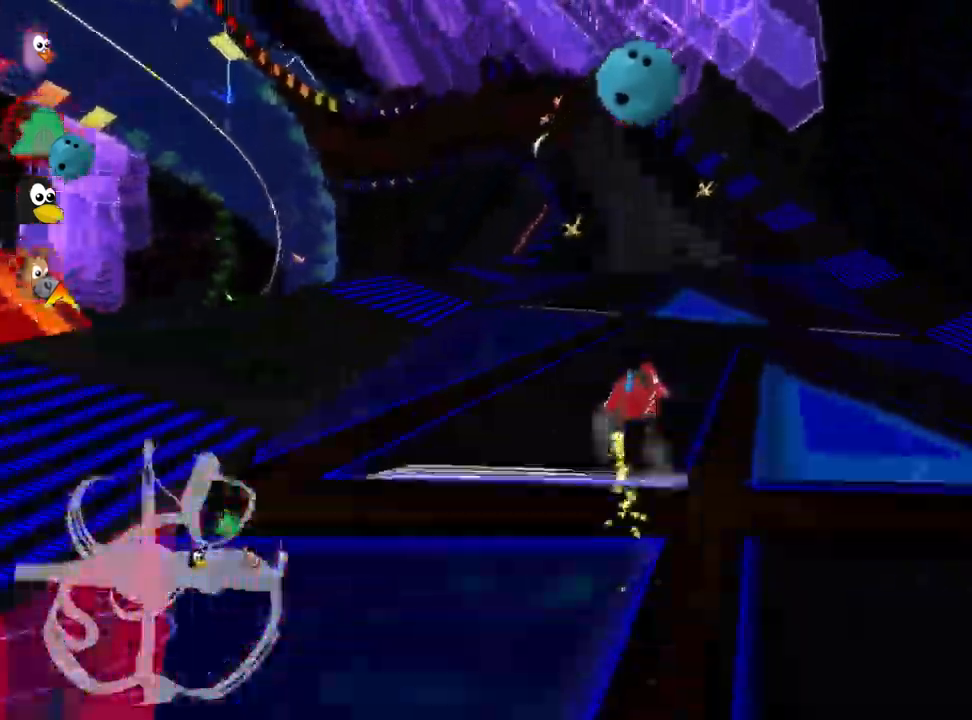
{"keys": ["left", "skid", "up"], "events": []}
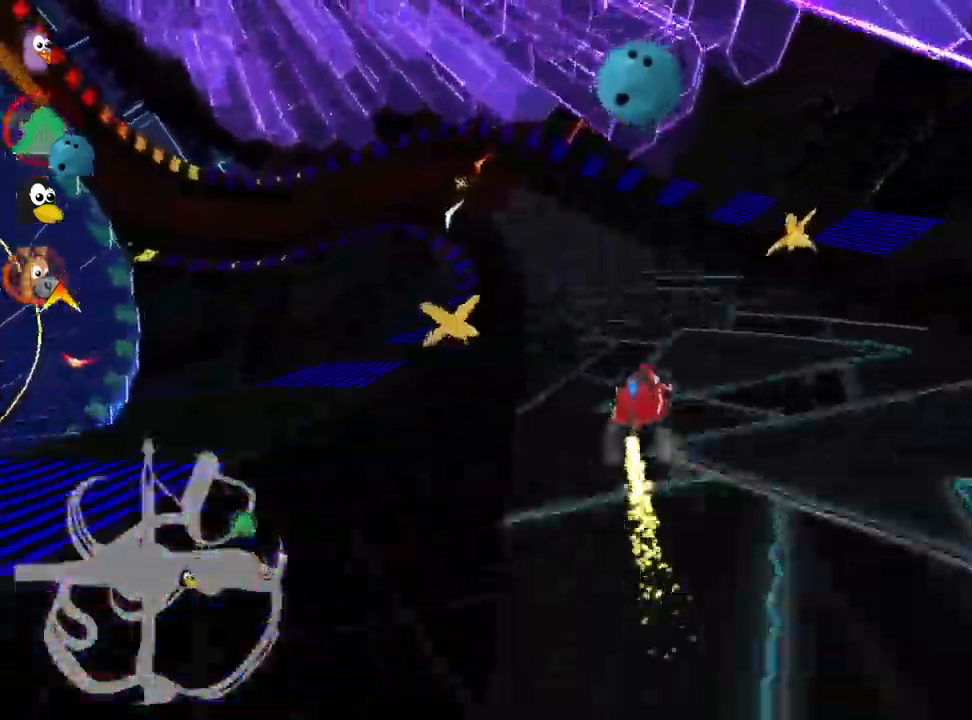
{"keys": ["up"], "events": [[167, "nitro", "down"], [183, "skid", "up"], [383, "nitro", "up"], [500, "left", "up"]]}
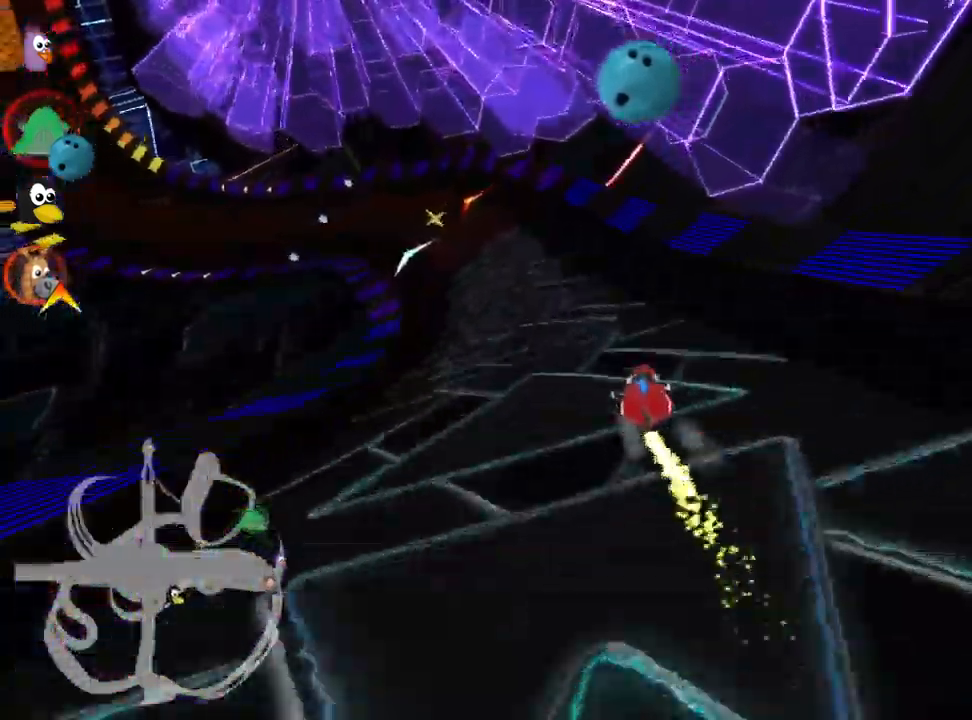
{"keys": ["up"], "events": []}
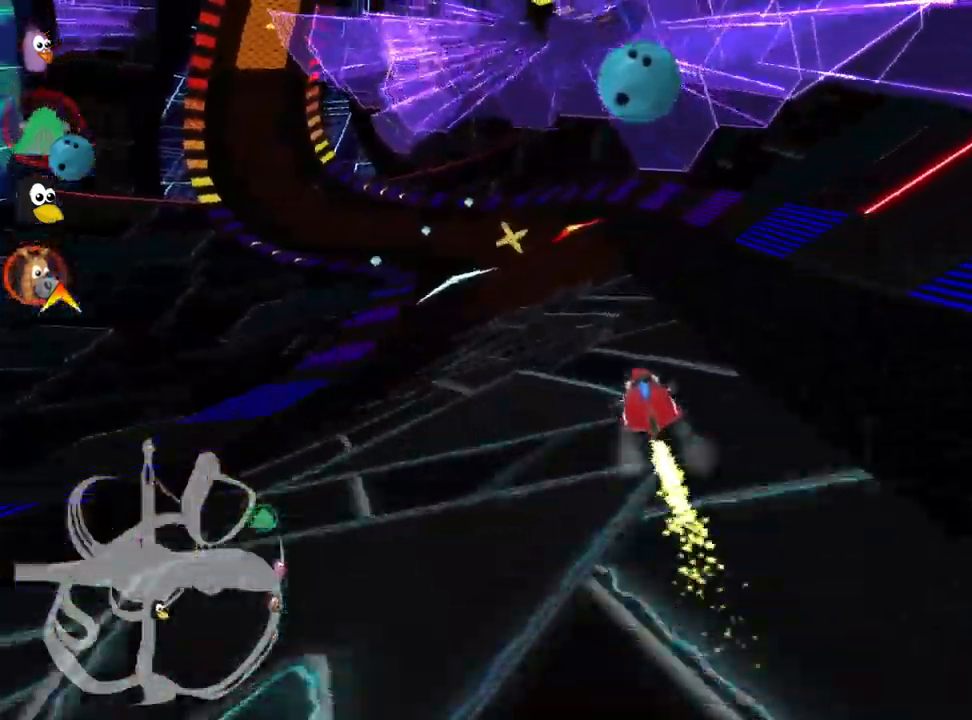
{"keys": ["skid", "up"], "events": [[217, "left", "down"], [250, "skid", "down"], [499, "left", "up"]]}
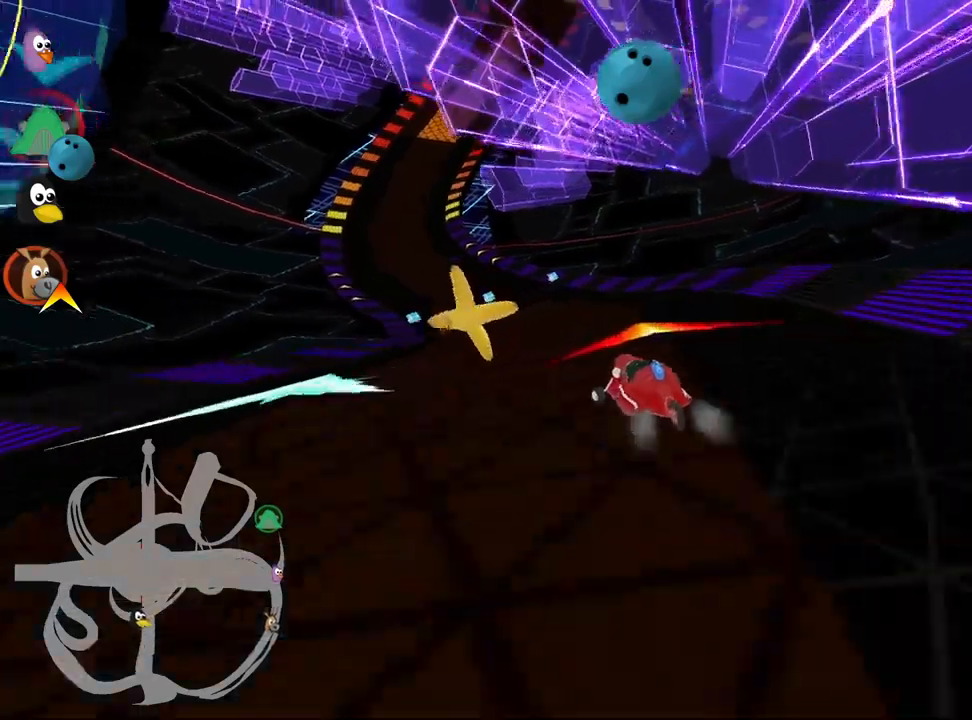
{"keys": ["left", "skid", "up"], "events": [[83, "fire", "down"], [217, "fire", "up"], [450, "left", "down"]]}
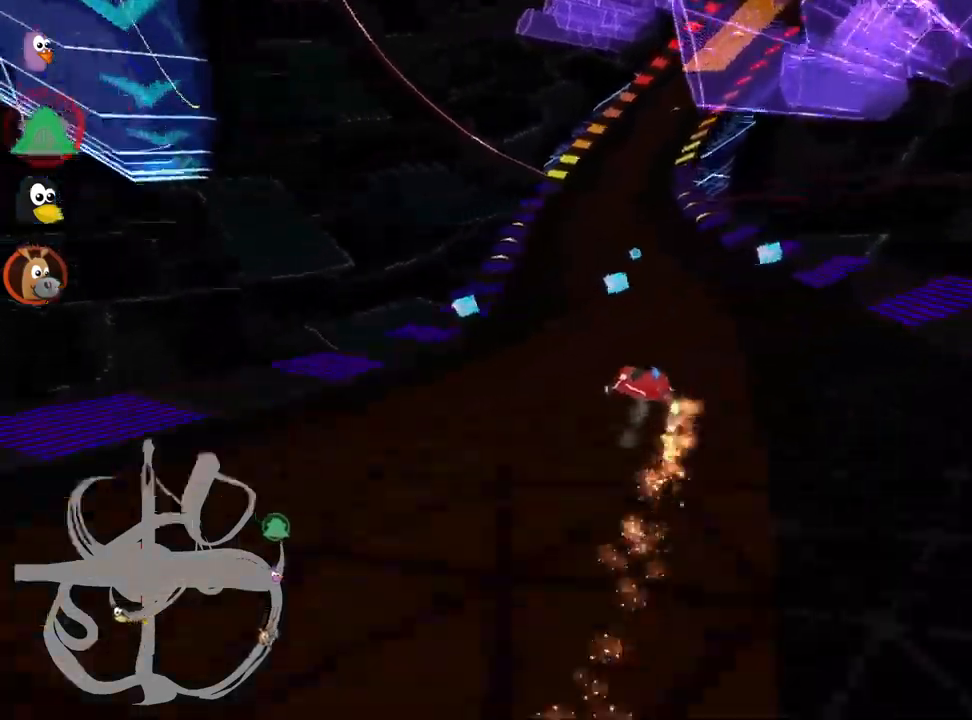
{"keys": ["nitro", "right", "up"], "events": [[167, "left", "up"], [200, "right", "down"], [350, "skid", "up"], [483, "nitro", "down"]]}
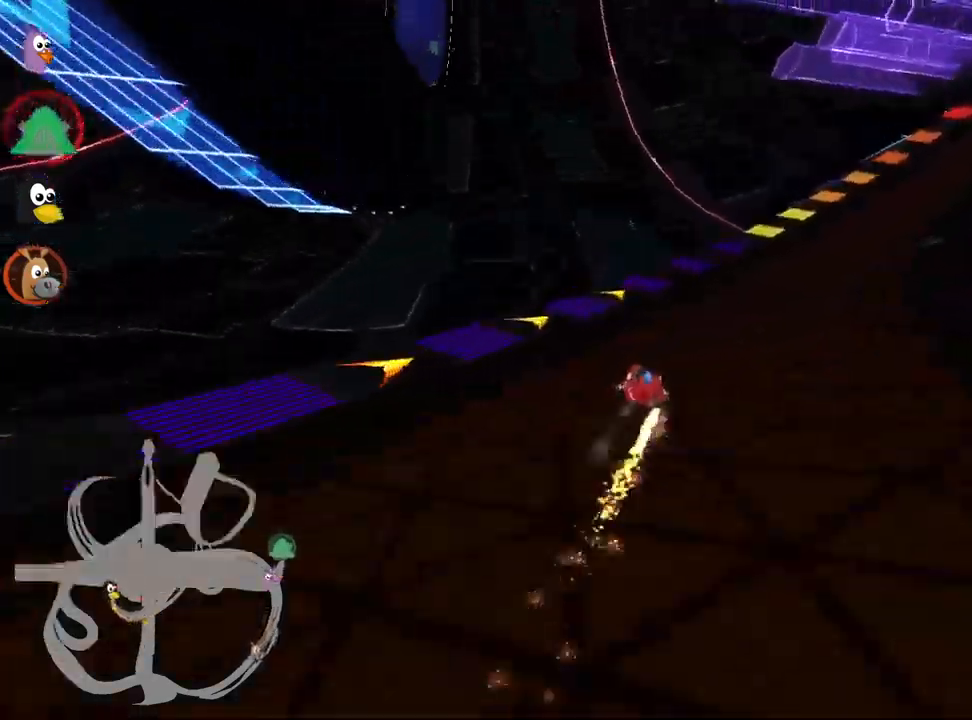
{"keys": ["right", "skid", "up"], "events": [[267, "nitro", "up"], [317, "skid", "down"]]}
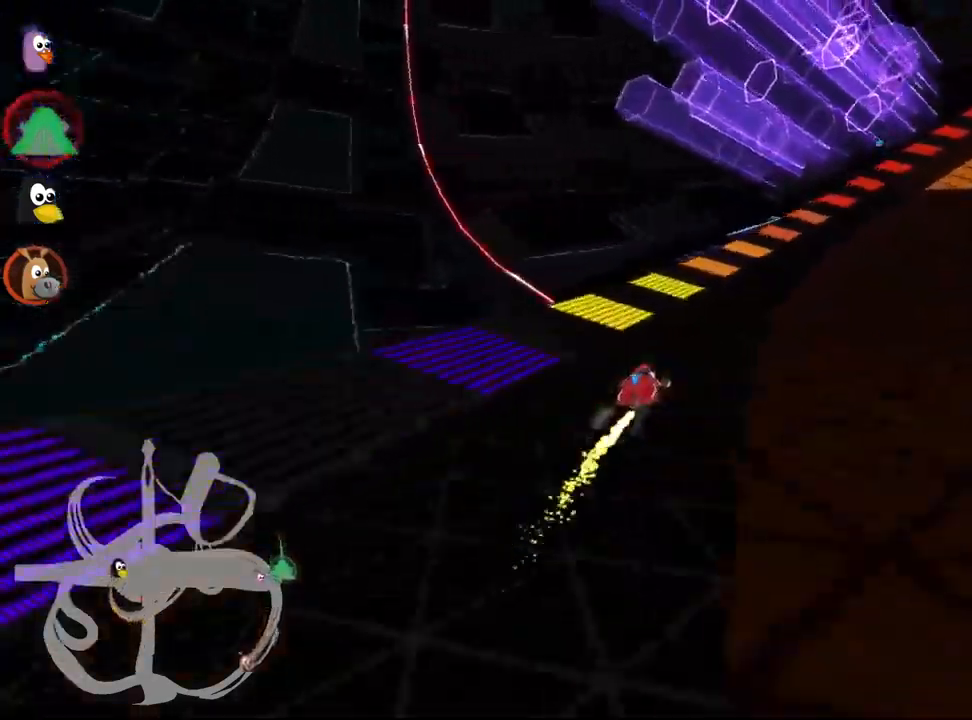
{"keys": ["up"], "events": [[50, "skid", "up"], [283, "right", "up"]]}
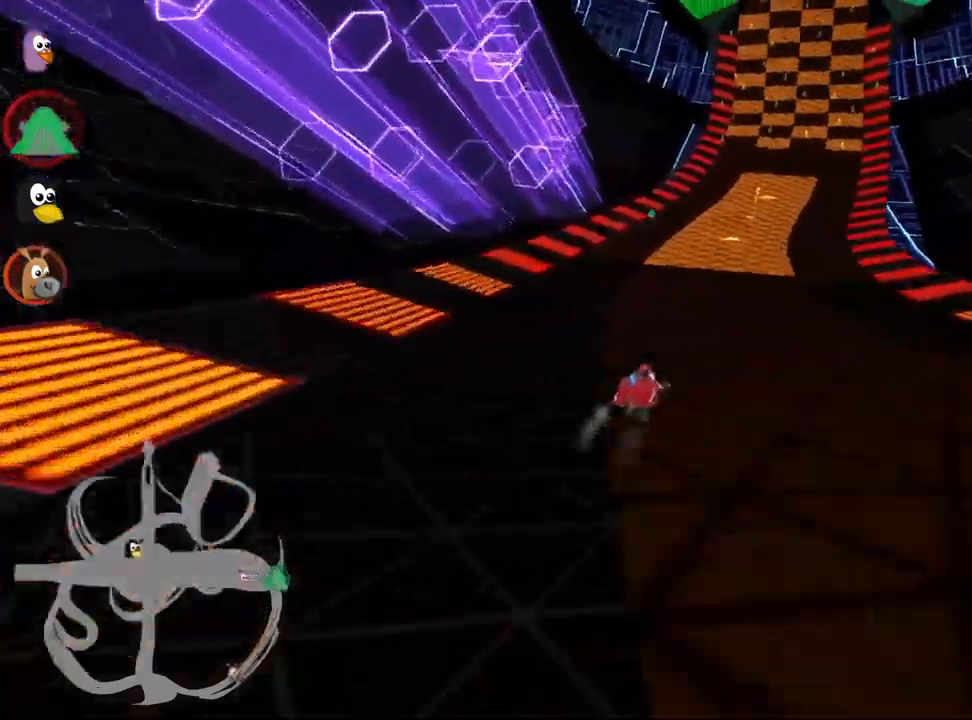
{"keys": ["up"], "events": [[217, "left", "down"], [400, "left", "up"]]}
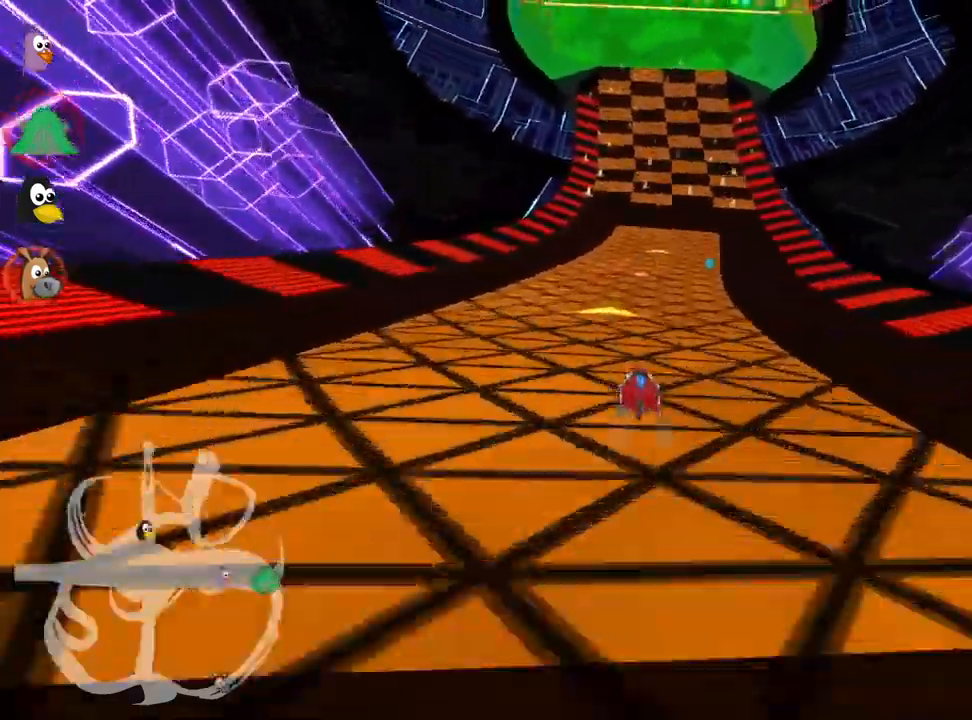
{"keys": ["nitro", "up"], "events": [[100, "right", "down"], [183, "right", "up"], [250, "nitro", "down"]]}
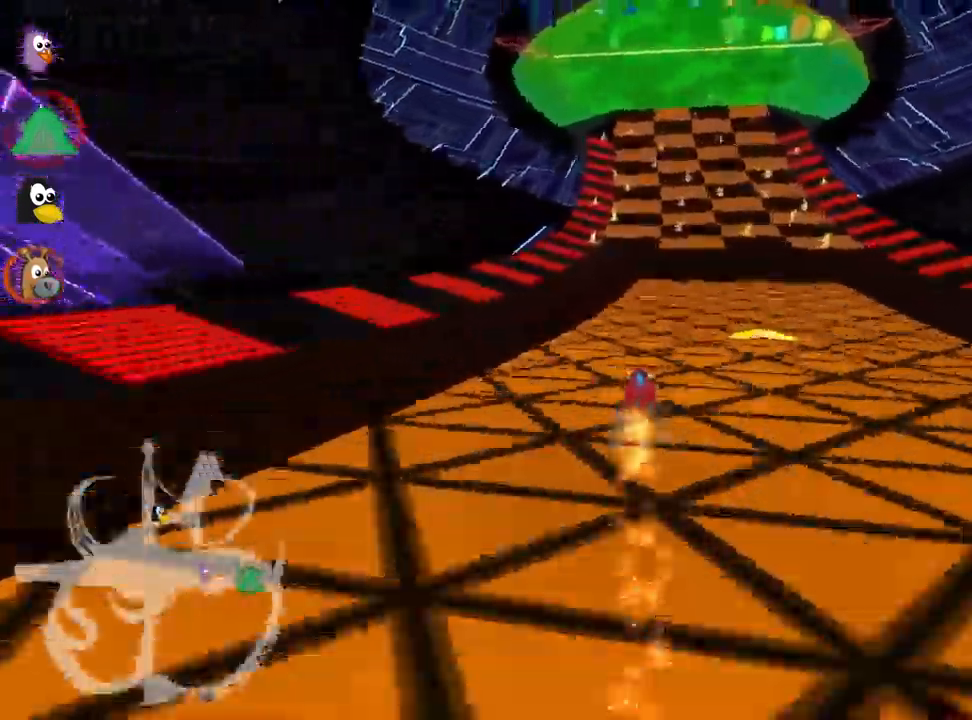
{"keys": ["nitro", "right", "up"], "events": [[500, "right", "down"]]}
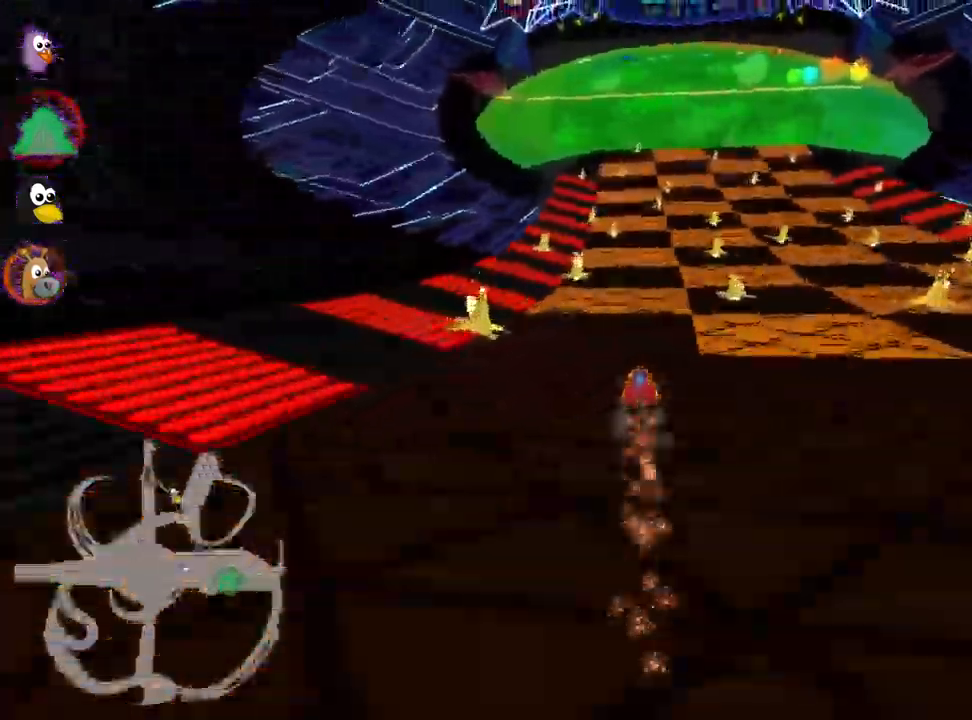
{"keys": ["left", "nitro", "up"], "events": [[167, "right", "up"], [317, "right", "down"], [483, "right", "up"], [500, "left", "down"]]}
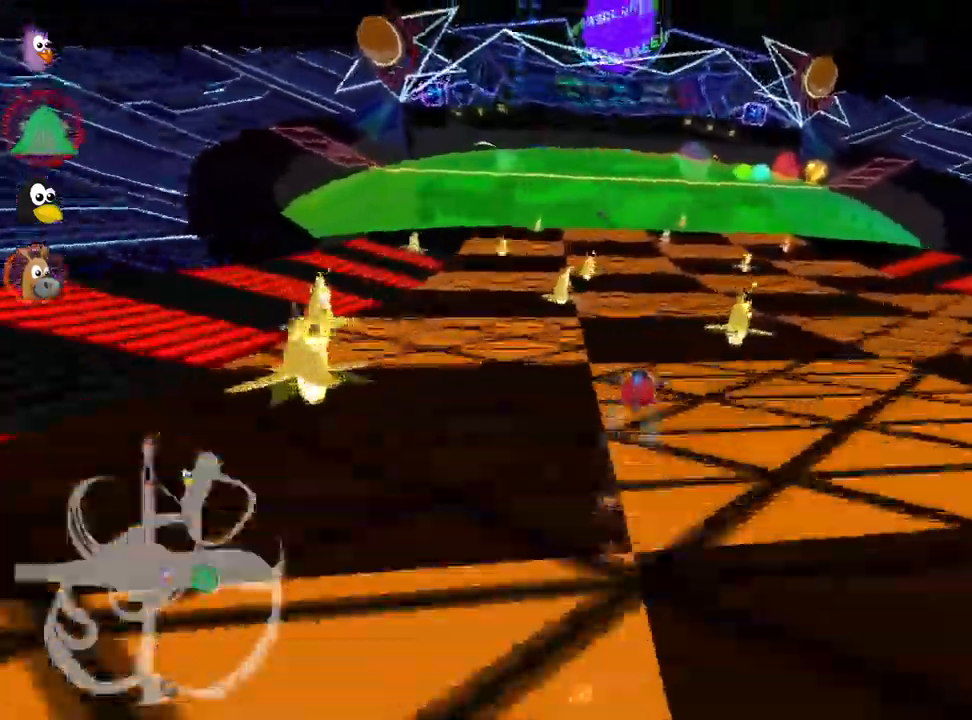
{"keys": ["nitro", "right", "skid", "up"], "events": [[17, "skid", "down"], [167, "skid", "up"], [417, "left", "up"], [433, "skid", "down"], [450, "right", "down"]]}
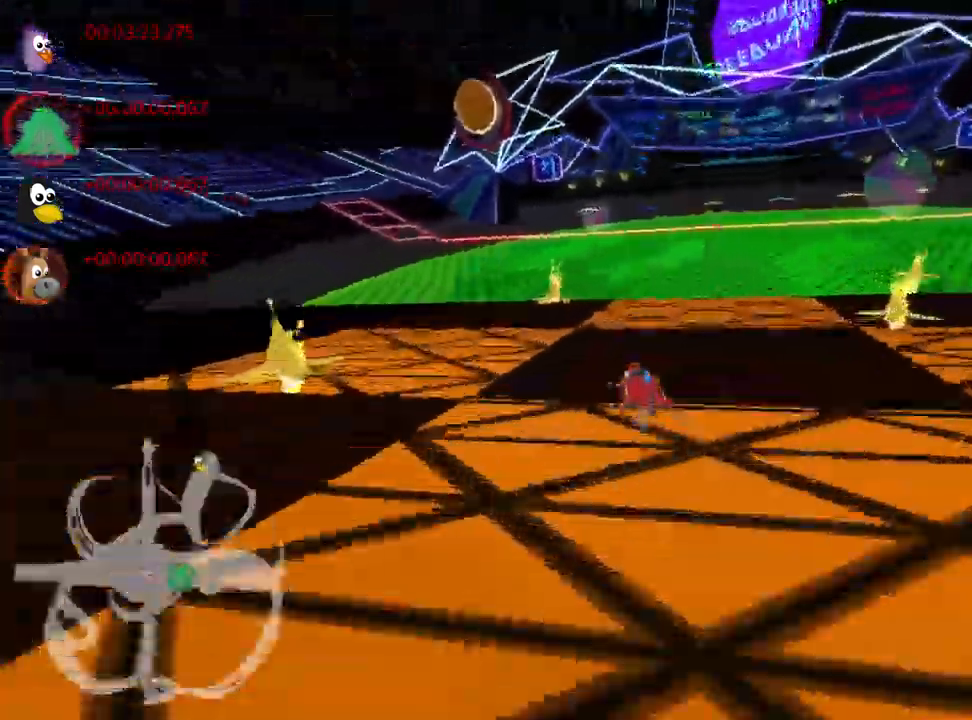
{"keys": ["left", "nitro", "right", "skid", "up"], "events": [[417, "left", "down"]]}
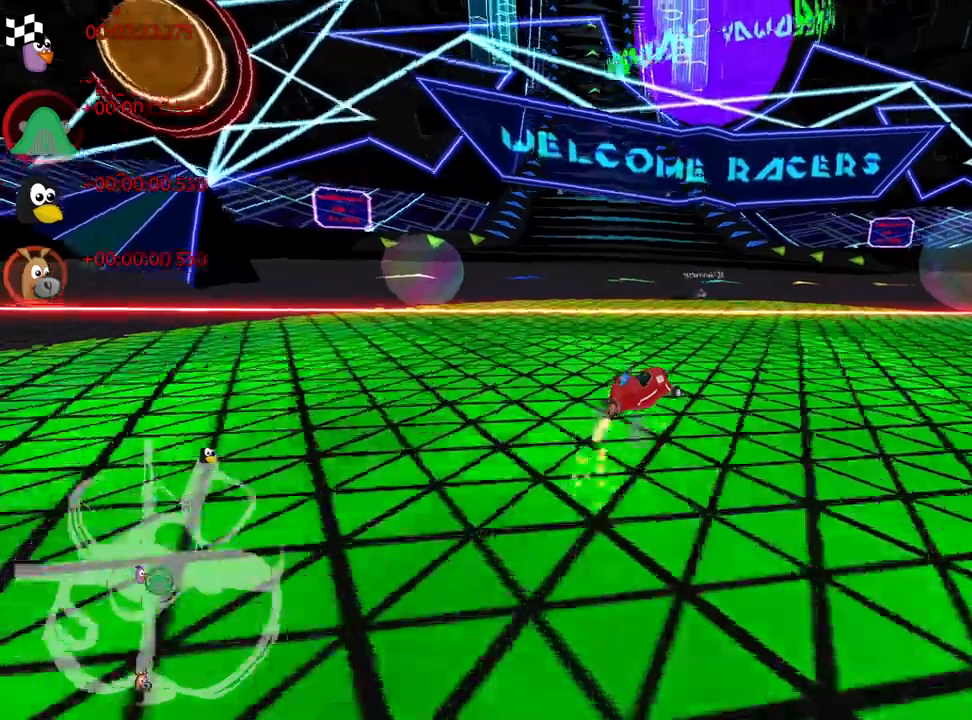
{"keys": ["left", "nitro", "up"], "events": [[16, "right", "up"], [283, "skid", "up"]]}
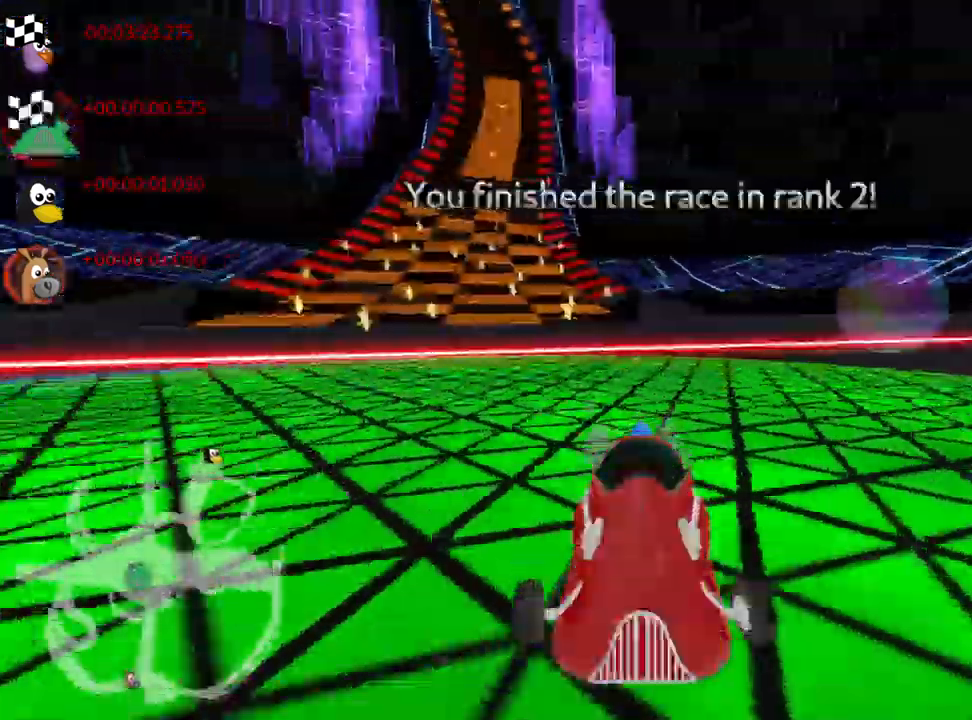
{"keys": [], "events": [[33, "left", "up"], [350, "nitro", "up"], [383, "up", "up"]]}